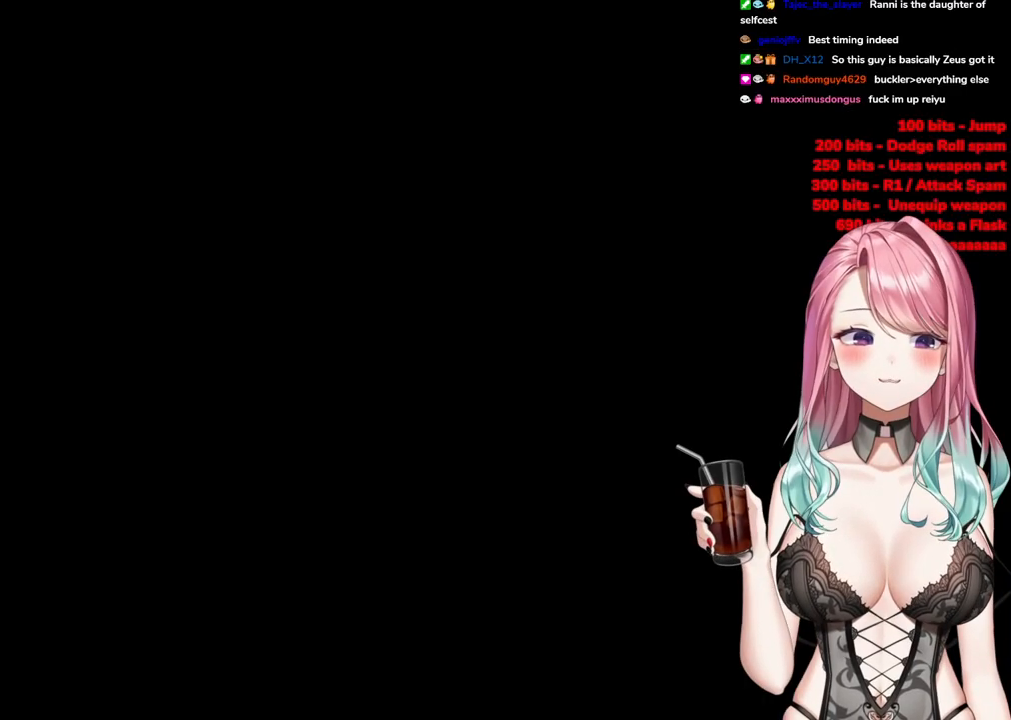
Gameplay with a controller (PlayStation layout); each line is a JSON object with the inputs held at the frame after it. "events" lists button and stick changes between this image and that frame as [ms after this image, input, new state], when the widget could be followed in between.
{"buttons": ["R3"], "left_stick": "up", "right_stick": "center"}
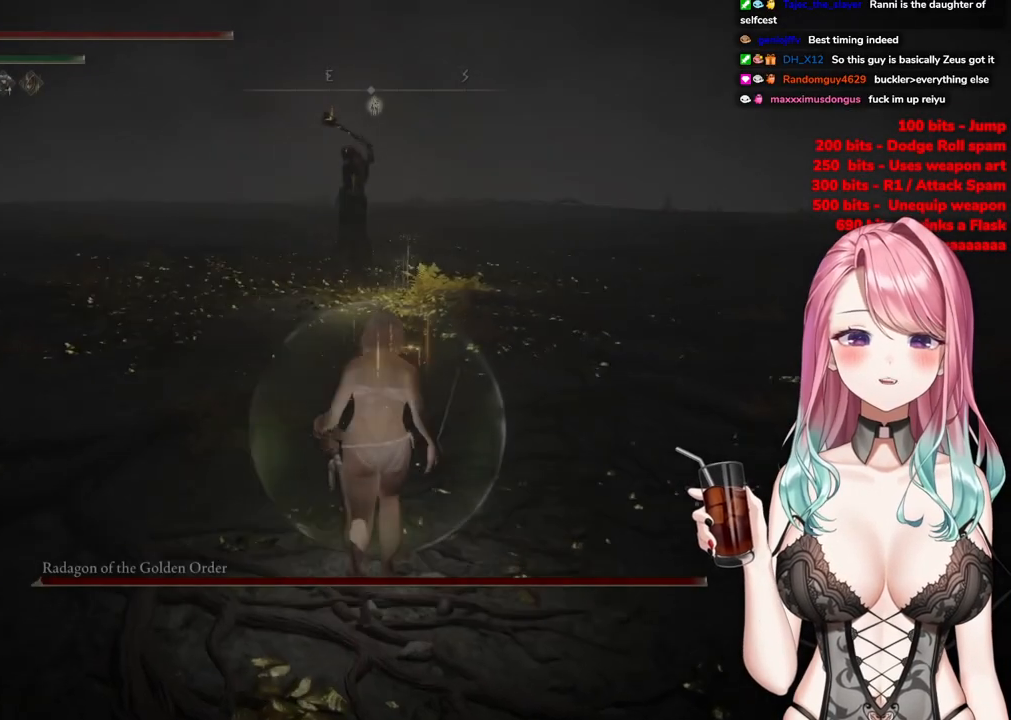
{"buttons": ["CIRCLE"], "left_stick": "up", "right_stick": "center", "events": [[150, "R3", "up"], [401, "CIRCLE", "down"]]}
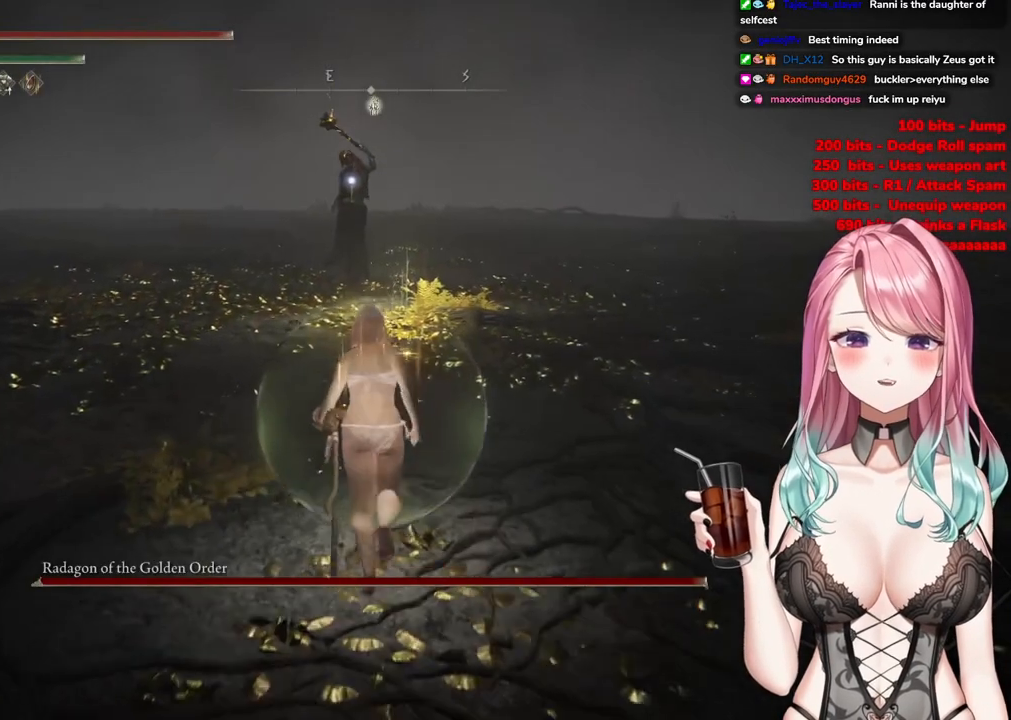
{"buttons": ["CIRCLE"], "left_stick": "up", "right_stick": "center", "events": []}
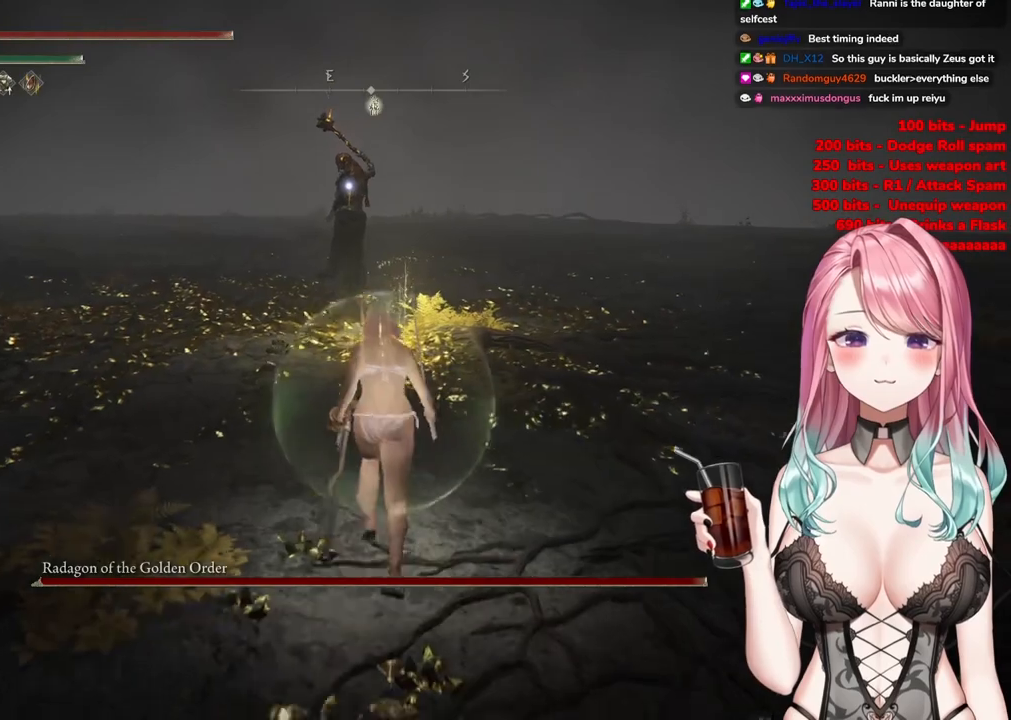
{"buttons": ["CIRCLE"], "left_stick": "up", "right_stick": "center", "events": []}
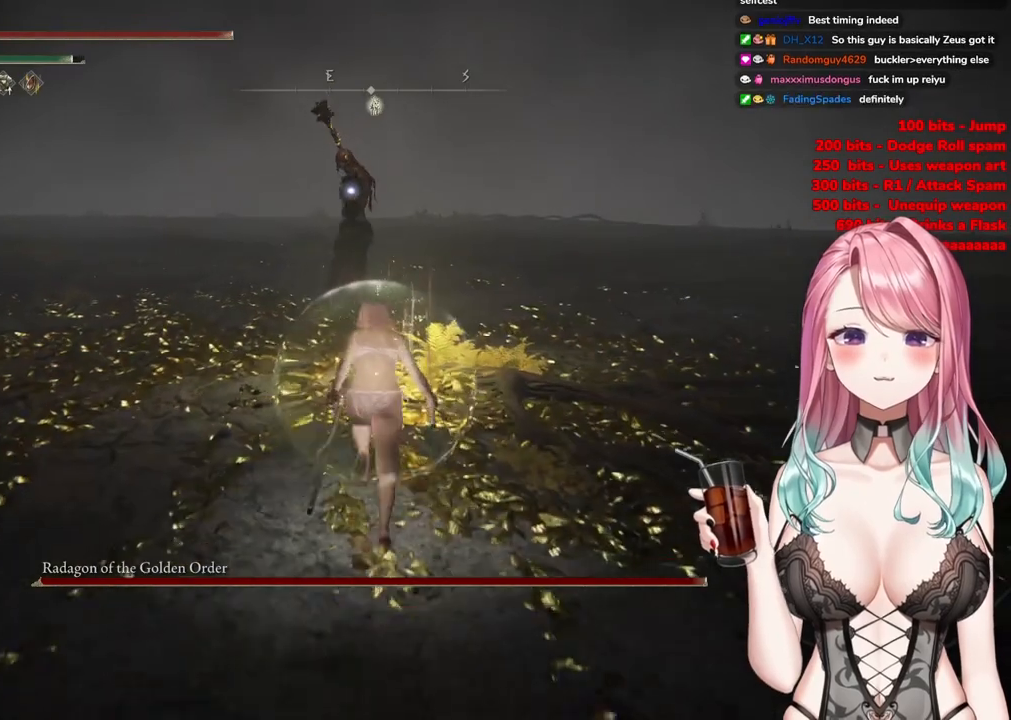
{"buttons": ["CROSS", "CIRCLE"], "left_stick": "up", "right_stick": "center", "events": [[383, "CROSS", "down"]]}
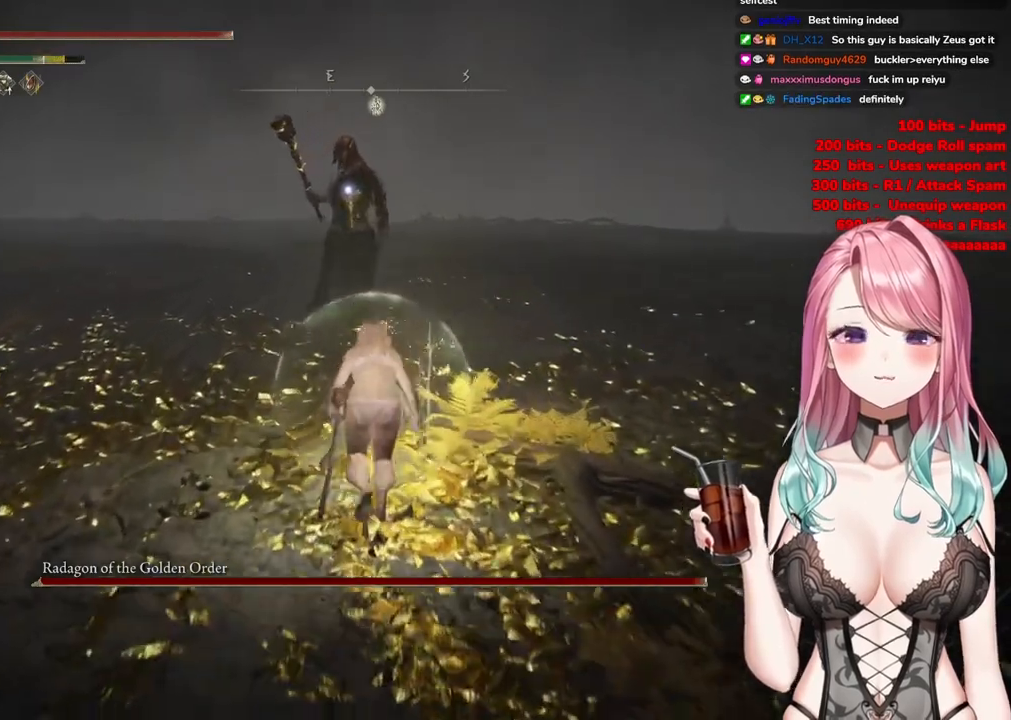
{"buttons": [], "left_stick": "up", "right_stick": "center", "events": [[117, "CROSS", "up"], [134, "R2", "down"], [184, "CIRCLE", "up"], [317, "R2", "up"]]}
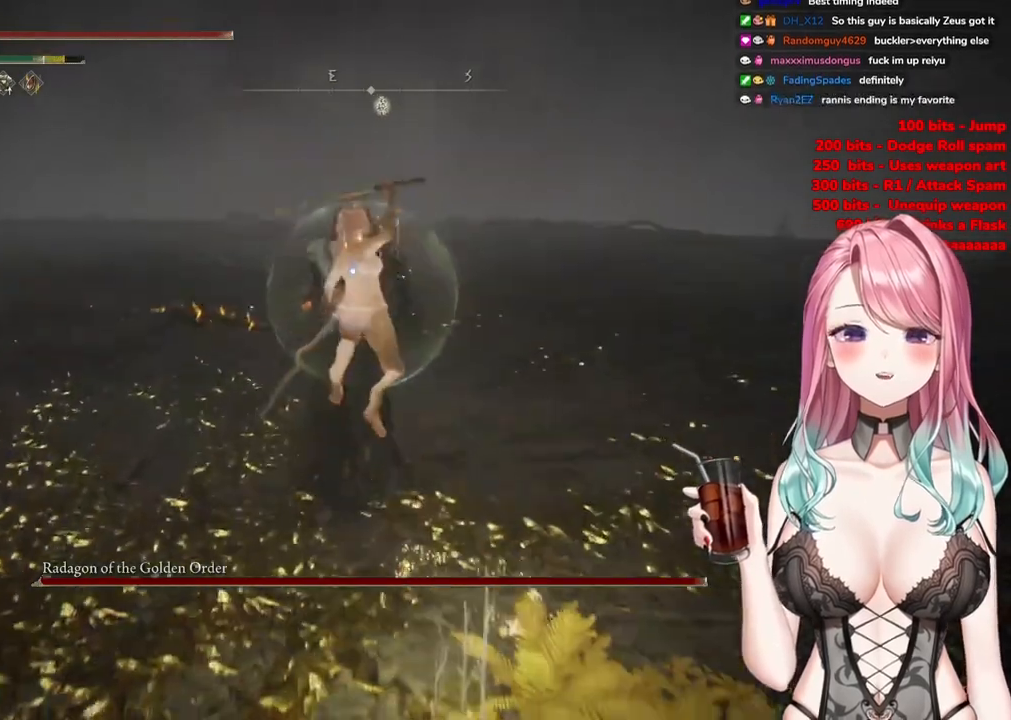
{"buttons": [], "left_stick": "down-right", "right_stick": "center", "events": [[217, "left_stick", "right"], [367, "left_stick", "down-right"]]}
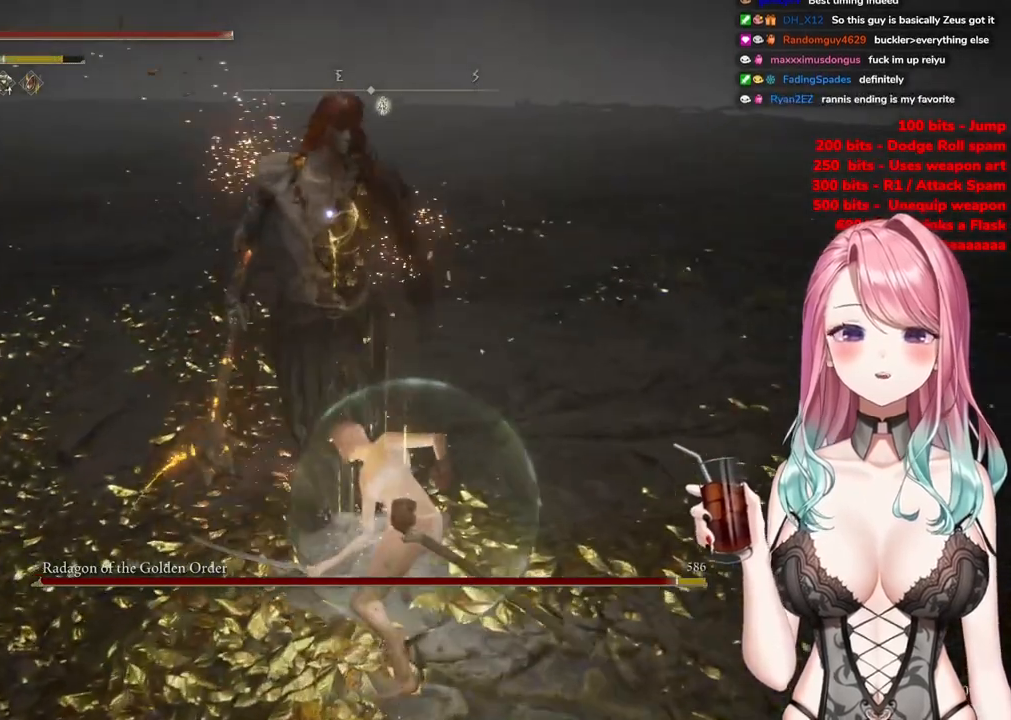
{"buttons": [], "left_stick": "down-right", "right_stick": "center", "events": []}
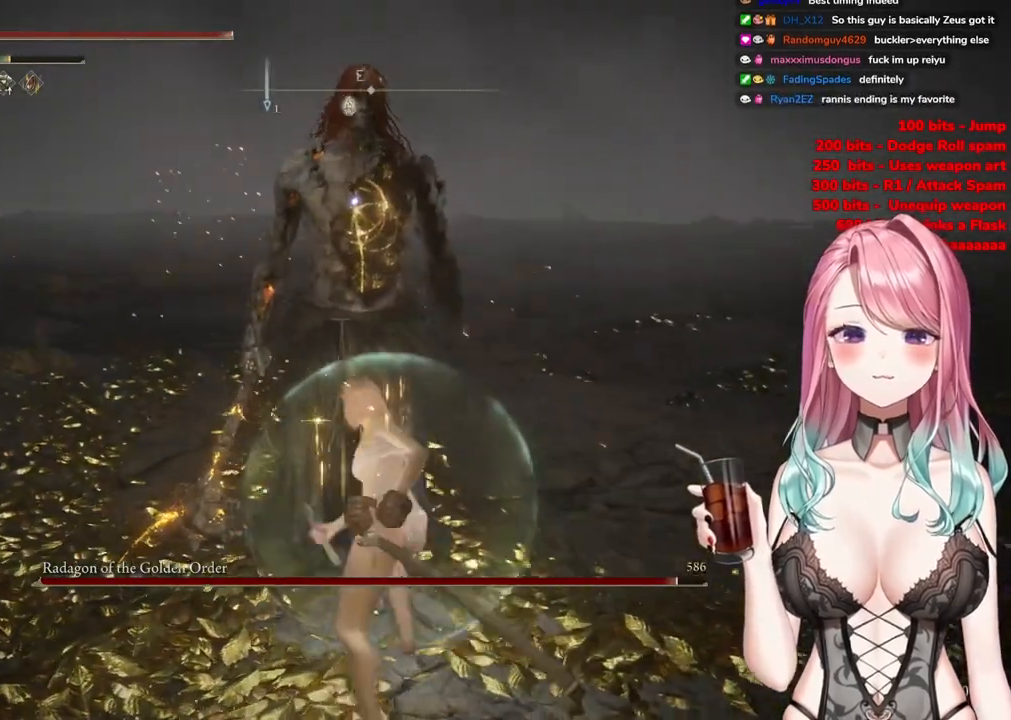
{"buttons": [], "left_stick": "up-left", "right_stick": "center", "events": [[116, "CROSS", "down"], [150, "left_stick", "center"], [250, "CROSS", "up"], [283, "R2", "down"], [417, "left_stick", "up-left"], [500, "R2", "up"]]}
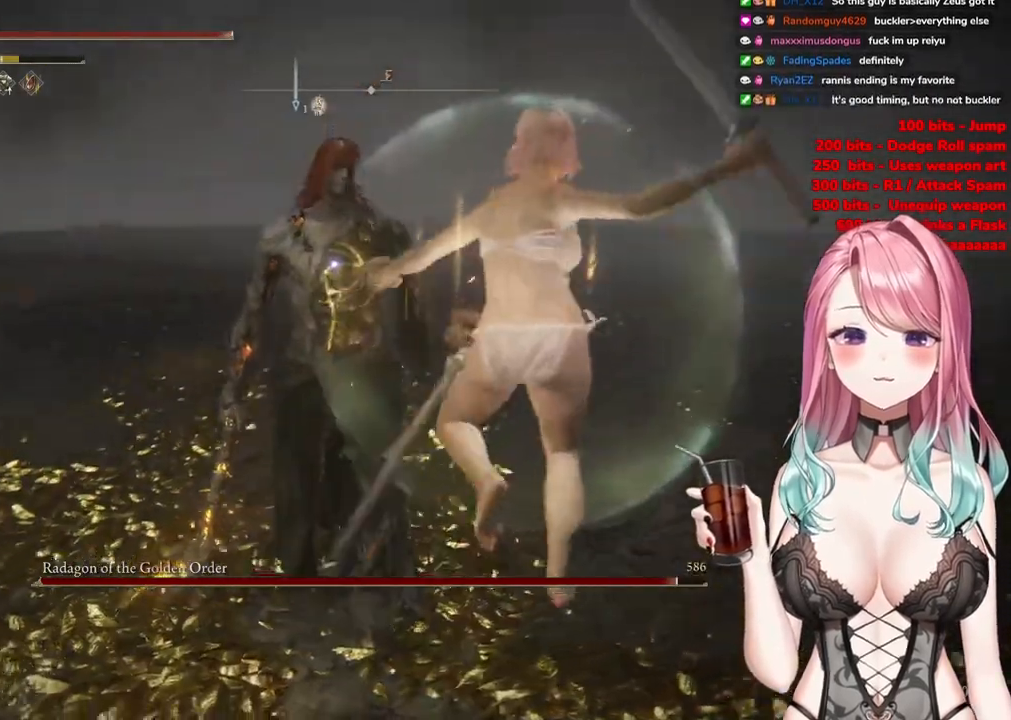
{"buttons": [], "left_stick": "up-left", "right_stick": "center", "events": []}
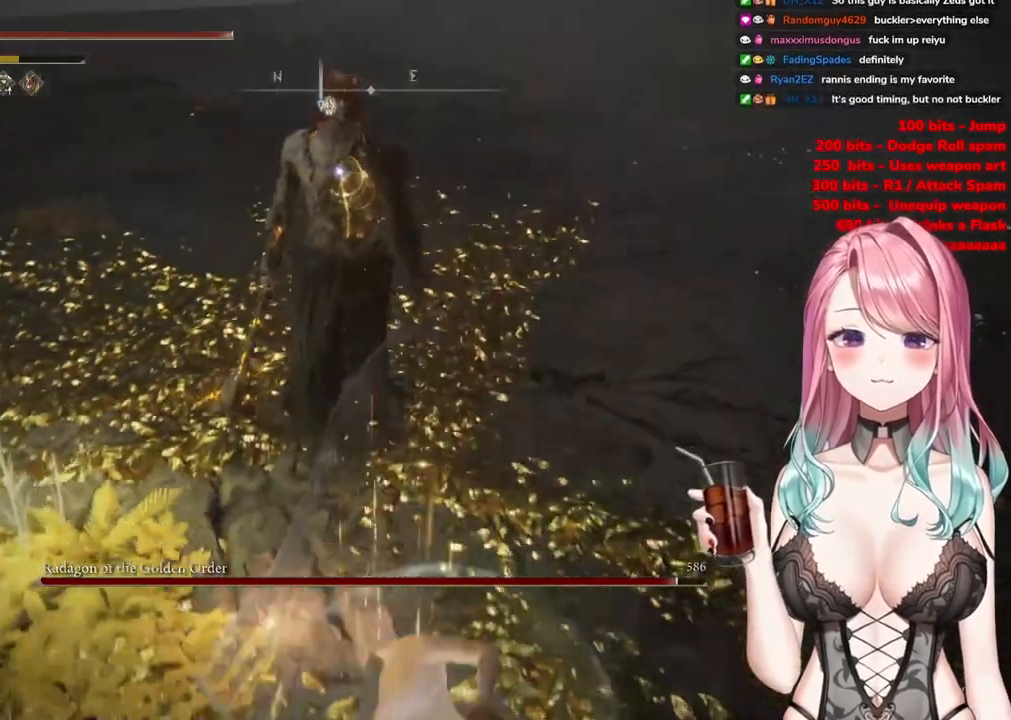
{"buttons": [], "left_stick": "up", "right_stick": "center", "events": [[217, "left_stick", "center"], [450, "left_stick", "up"]]}
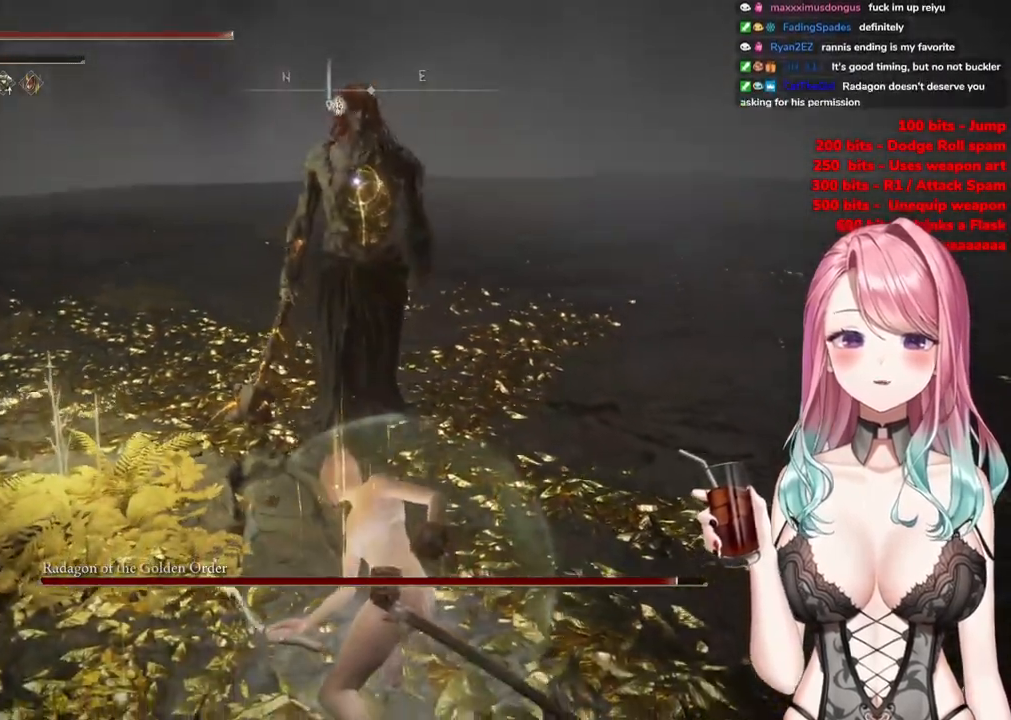
{"buttons": ["R2"], "left_stick": "center", "right_stick": "center", "events": [[167, "CROSS", "down"], [284, "CROSS", "up"], [317, "left_stick", "center"], [351, "R2", "down"]]}
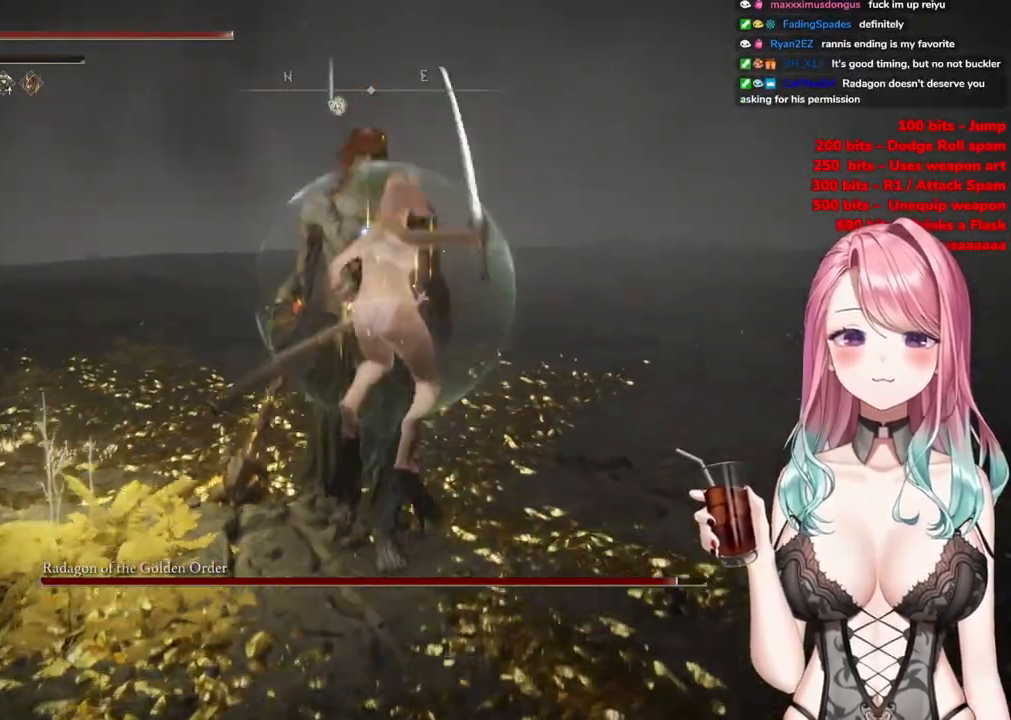
{"buttons": [], "left_stick": "down", "right_stick": "center", "events": [[33, "R2", "up"], [417, "left_stick", "down"]]}
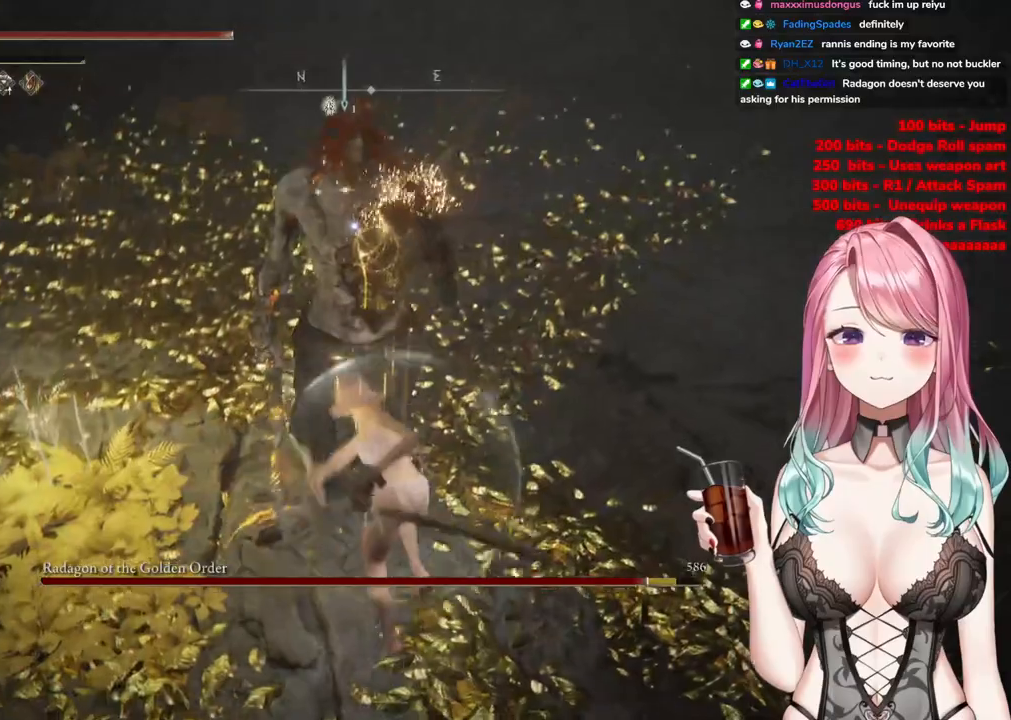
{"buttons": [], "left_stick": "down", "right_stick": "center", "events": []}
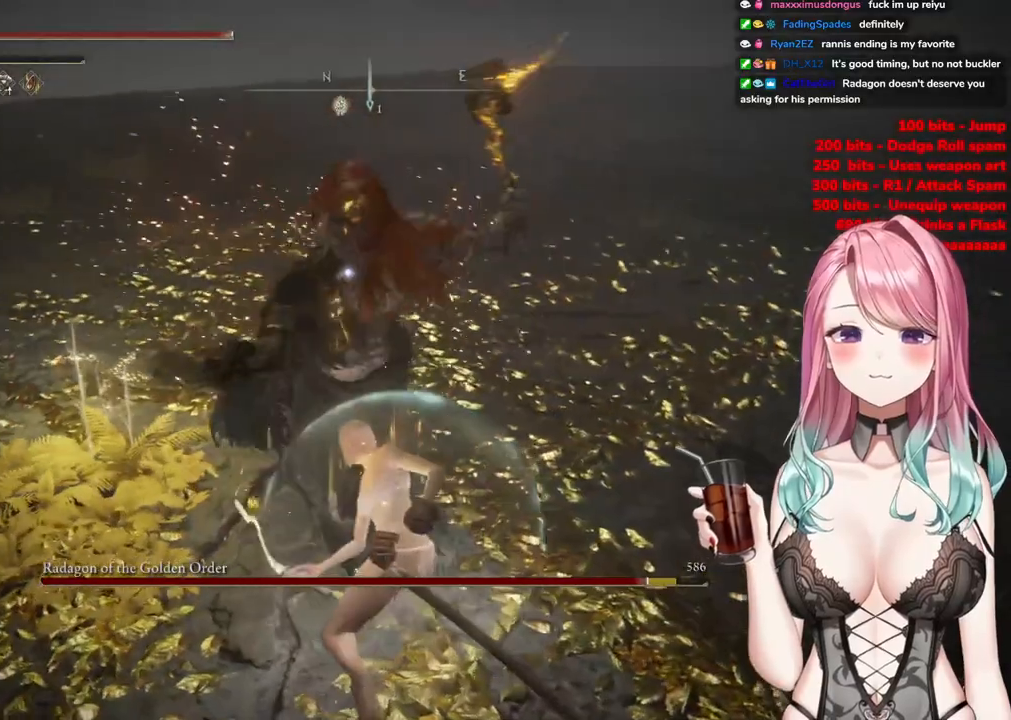
{"buttons": [], "left_stick": "down", "right_stick": "center", "events": [[333, "CIRCLE", "down"], [450, "CIRCLE", "up"]]}
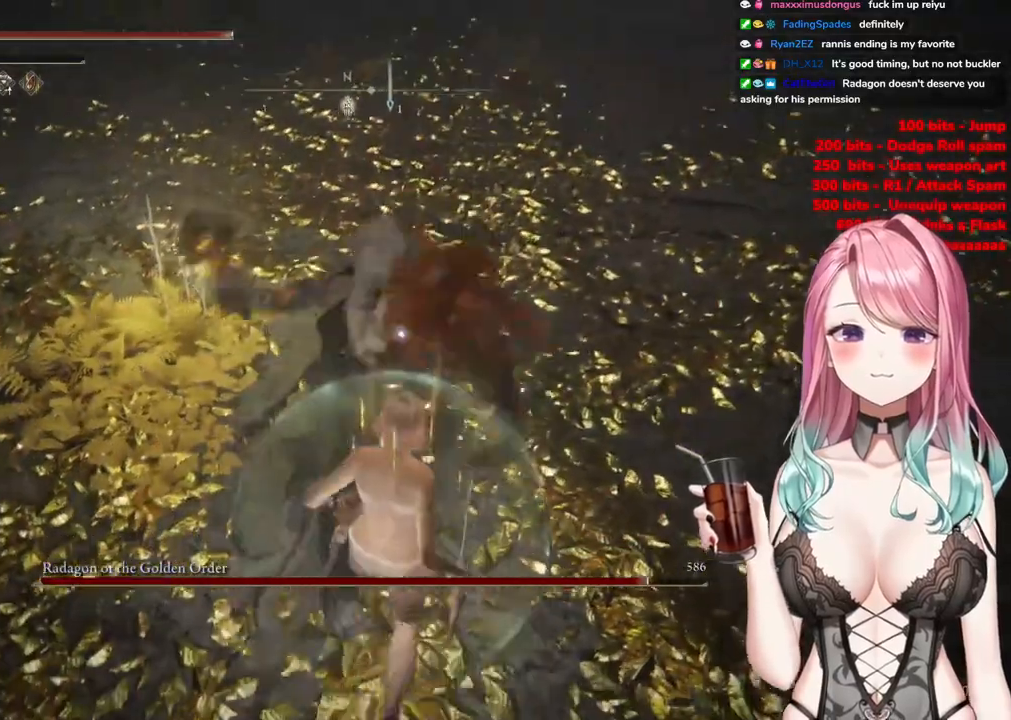
{"buttons": [], "left_stick": "down-right", "right_stick": "center", "events": [[401, "left_stick", "down-right"]]}
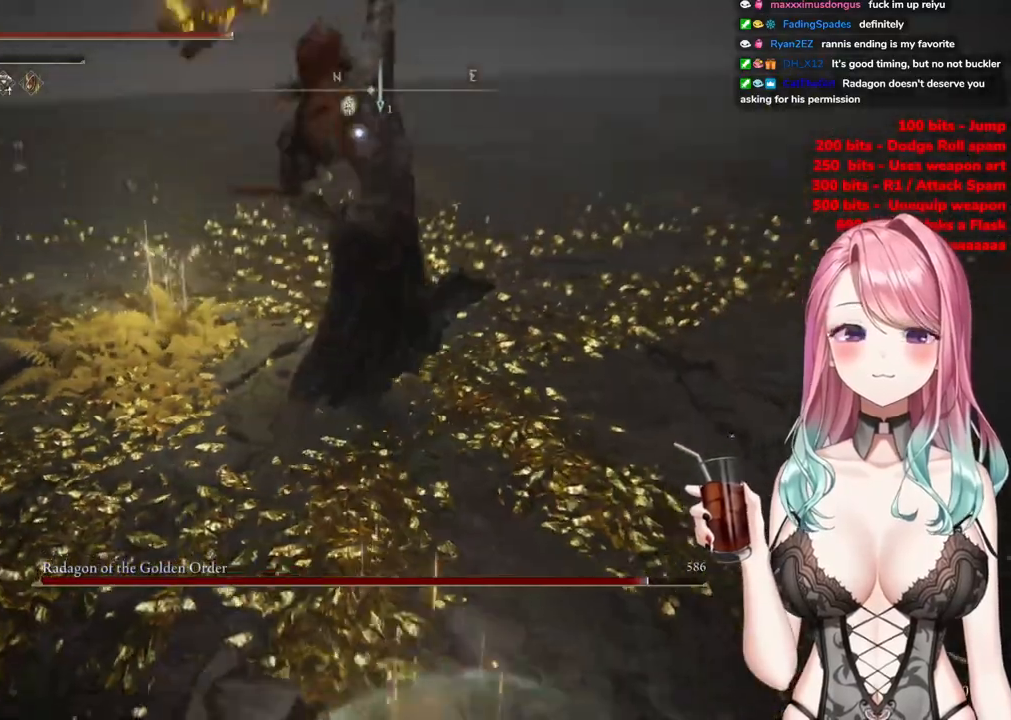
{"buttons": [], "left_stick": "down-right", "right_stick": "center", "events": [[200, "CIRCLE", "down"], [300, "CIRCLE", "up"]]}
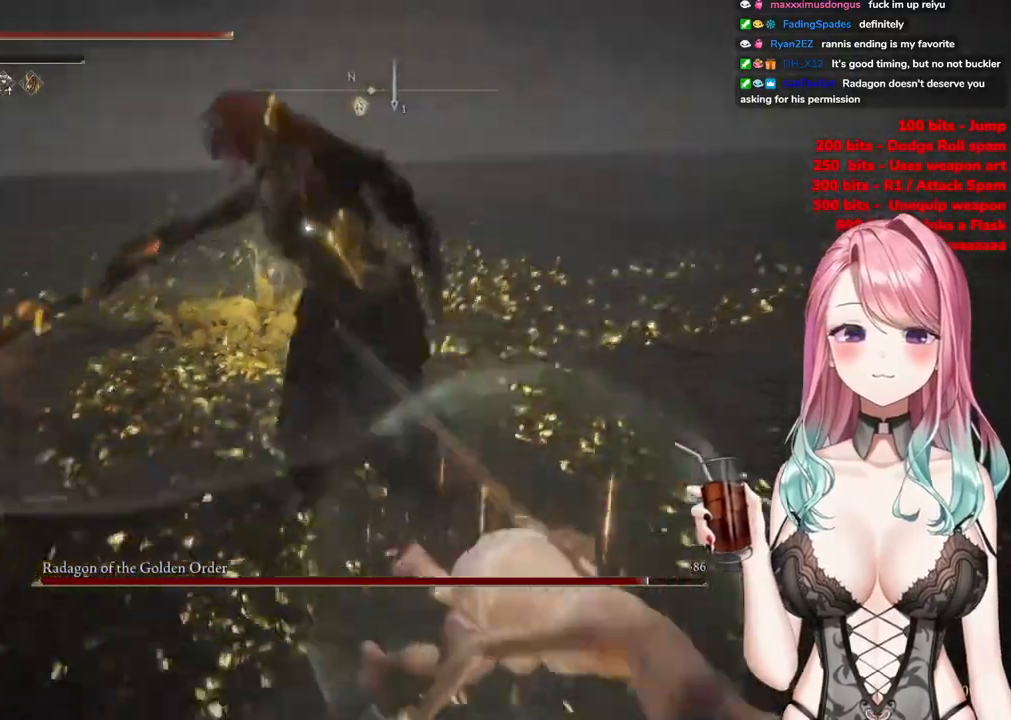
{"buttons": [], "left_stick": "down-right", "right_stick": "center", "events": []}
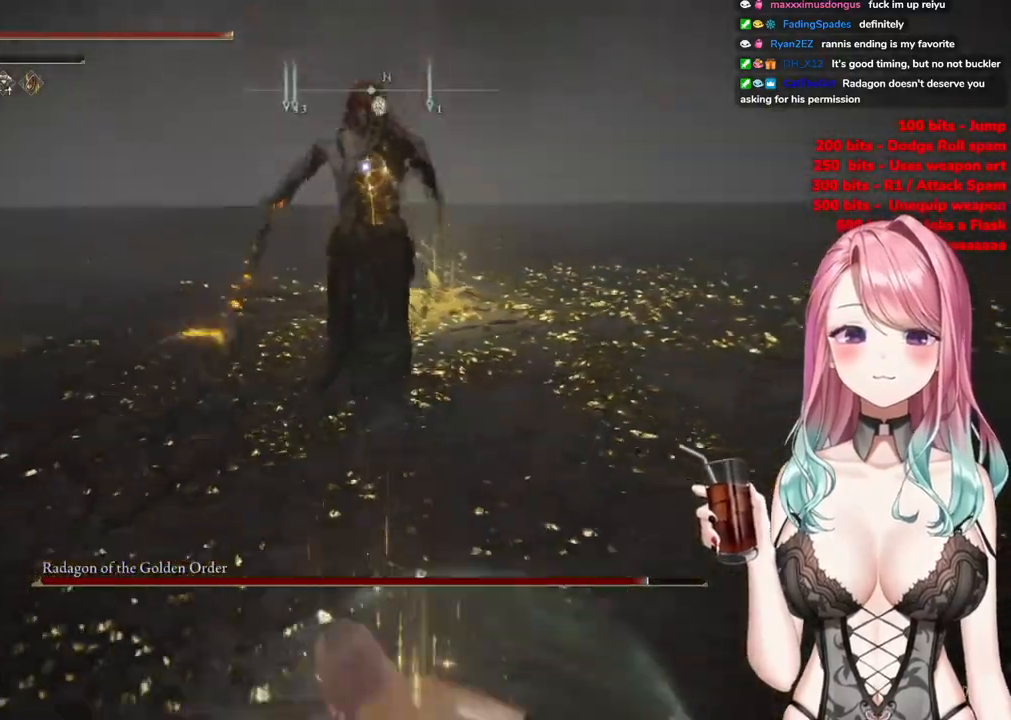
{"buttons": [], "left_stick": "down-right", "right_stick": "center", "events": []}
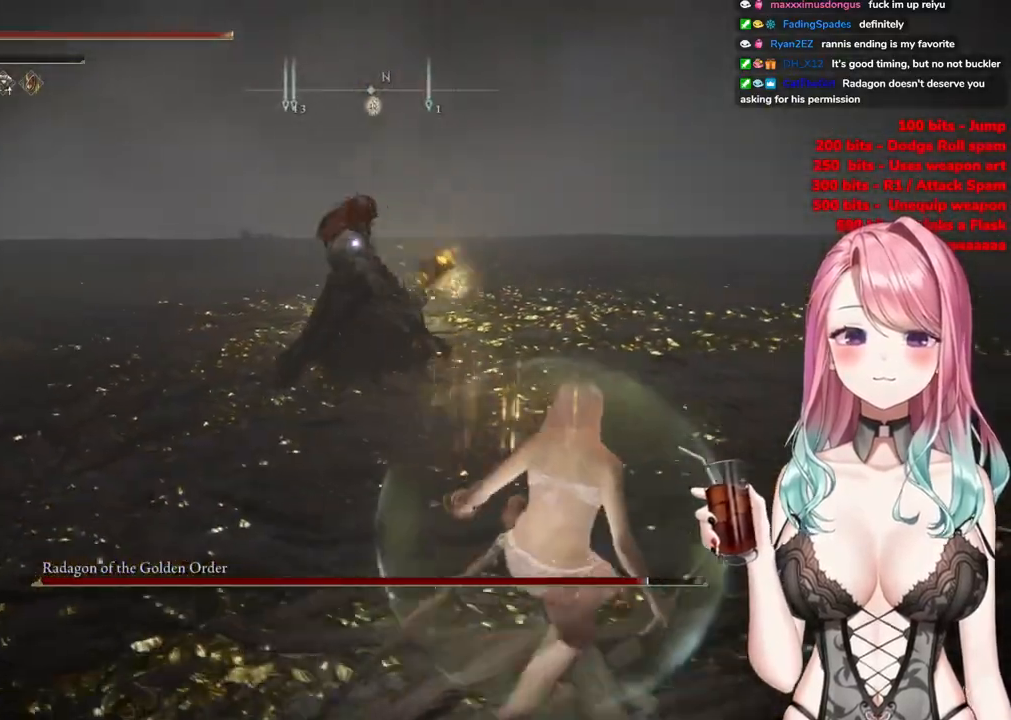
{"buttons": [], "left_stick": "right", "right_stick": "center", "events": [[51, "left_stick", "right"]]}
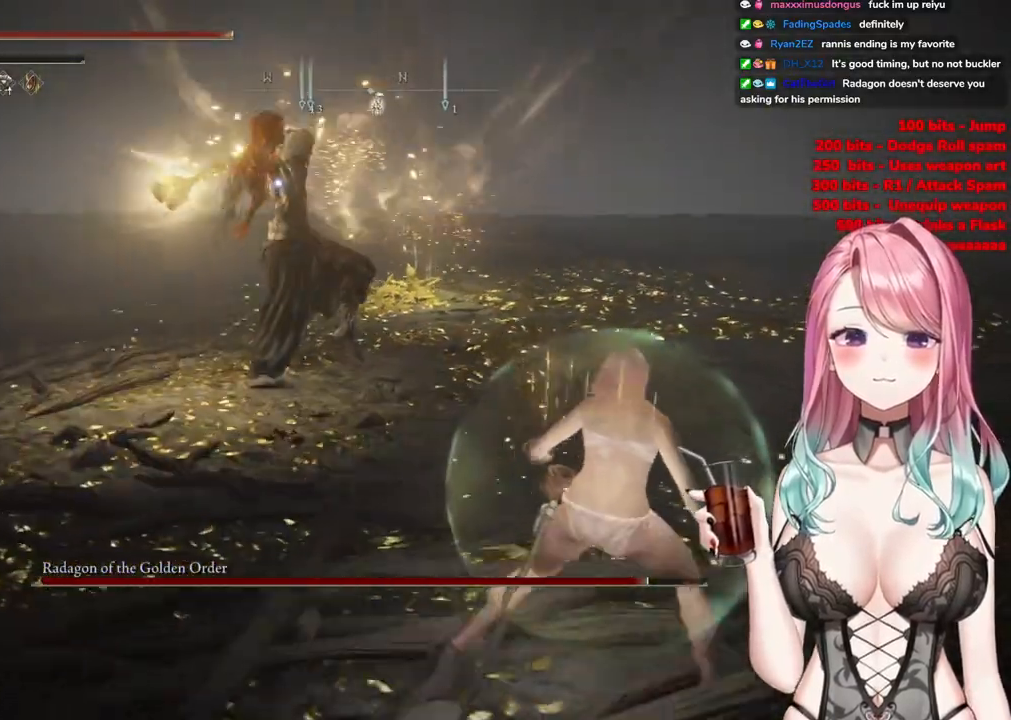
{"buttons": [], "left_stick": "up-right", "right_stick": "center", "events": [[284, "left_stick", "up-right"]]}
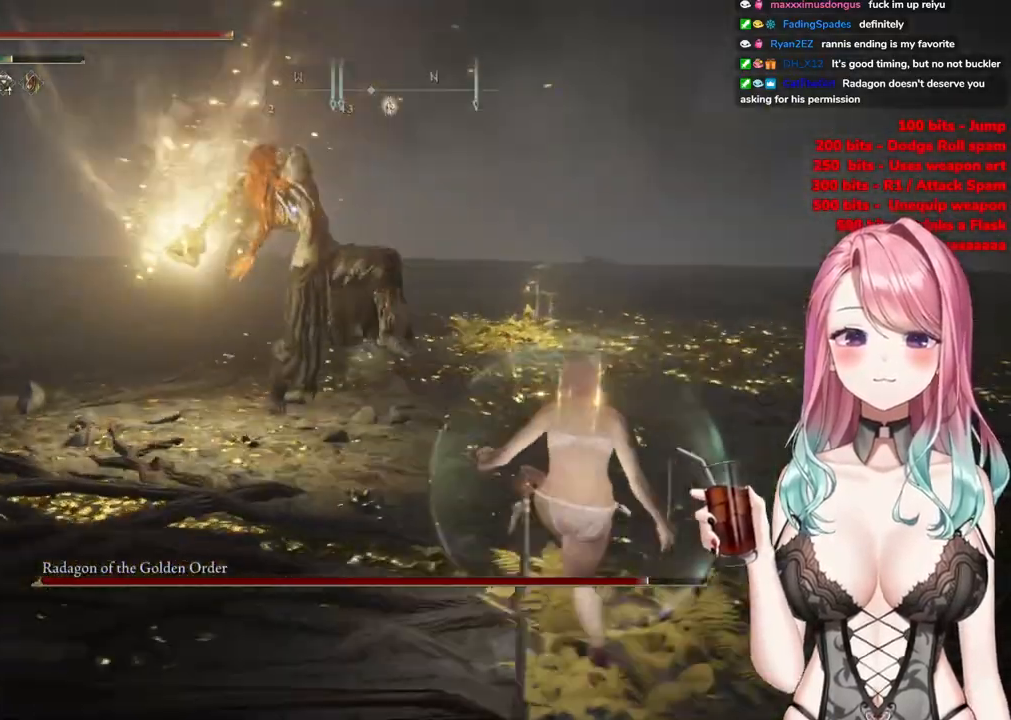
{"buttons": [], "left_stick": "up-right", "right_stick": "center", "events": [[134, "CIRCLE", "down"], [284, "CIRCLE", "up"]]}
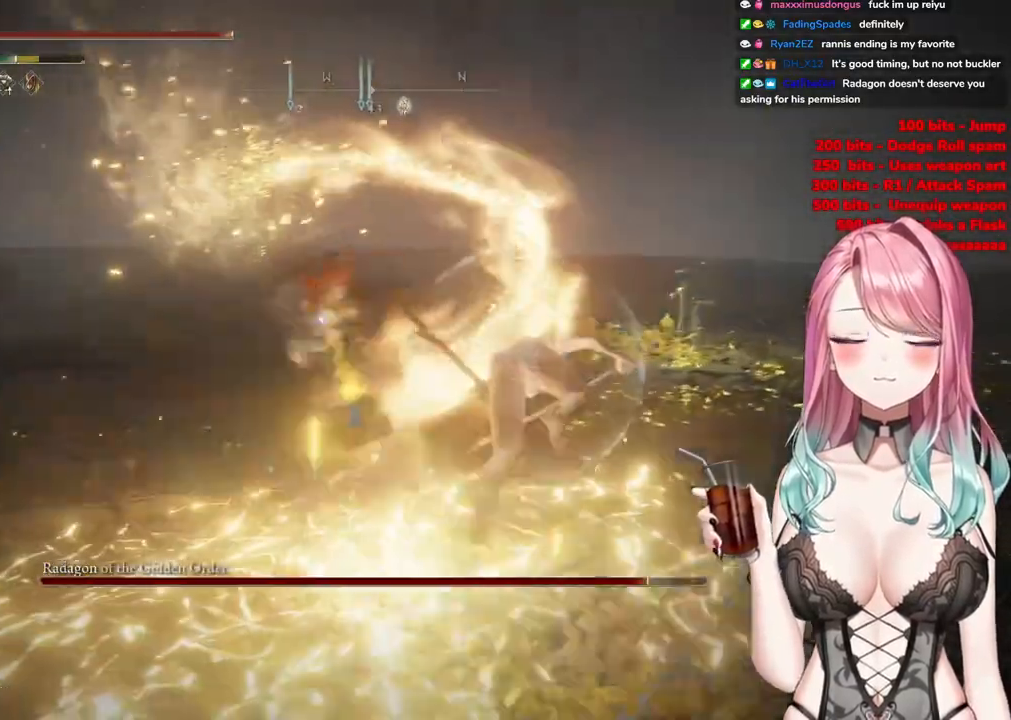
{"buttons": [], "left_stick": "up-right", "right_stick": "center", "events": []}
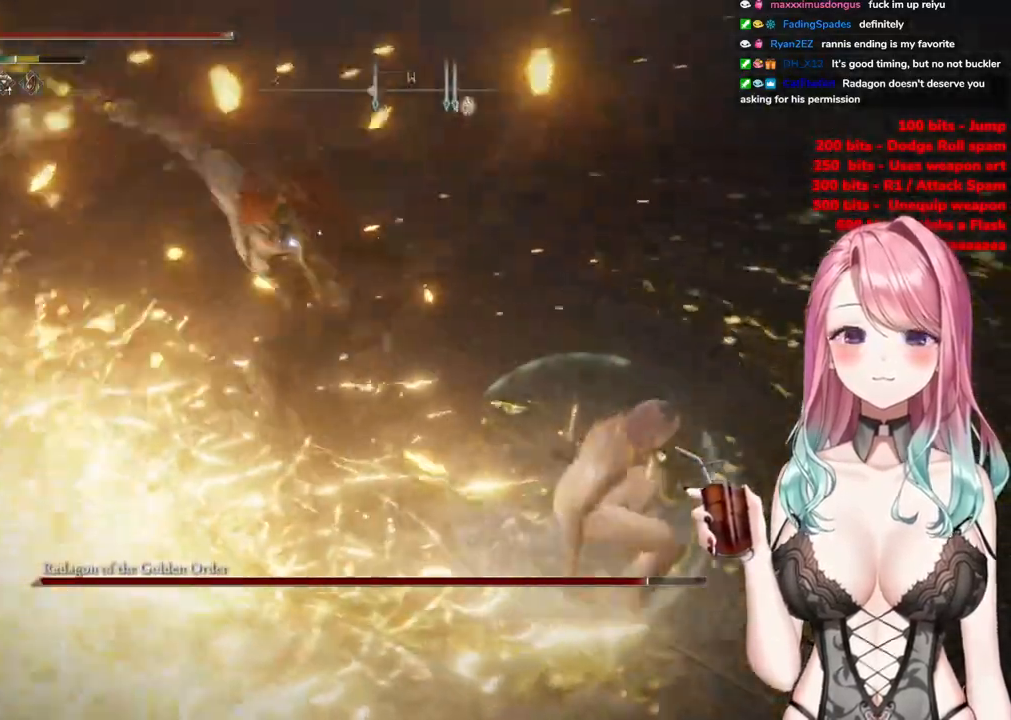
{"buttons": [], "left_stick": "up-right", "right_stick": "center", "events": [[167, "left_stick", "right"], [351, "left_stick", "up-right"]]}
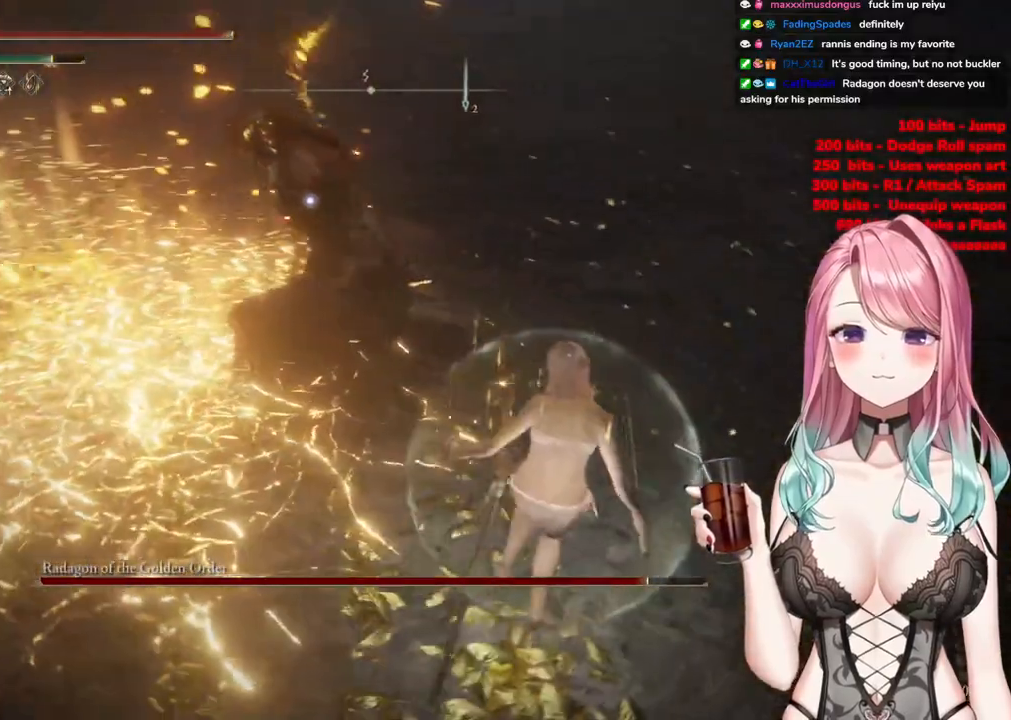
{"buttons": [], "left_stick": "center", "right_stick": "center", "events": [[150, "CROSS", "down"], [150, "left_stick", "center"], [267, "CROSS", "up"], [334, "R2", "down"], [500, "R2", "up"]]}
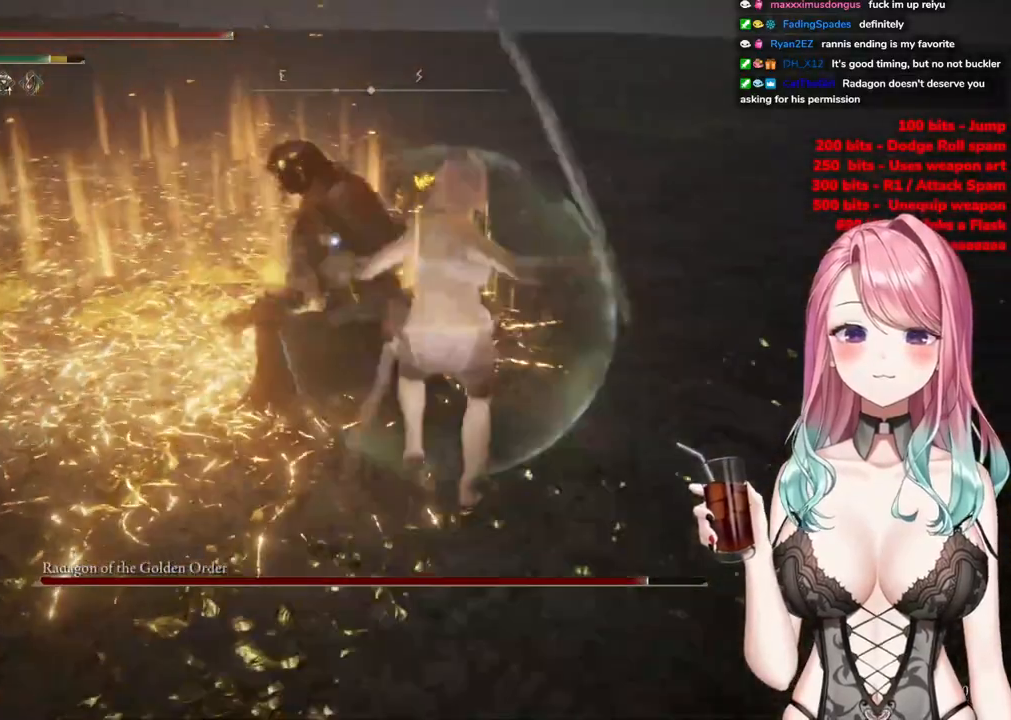
{"buttons": [], "left_stick": "center", "right_stick": "center", "events": []}
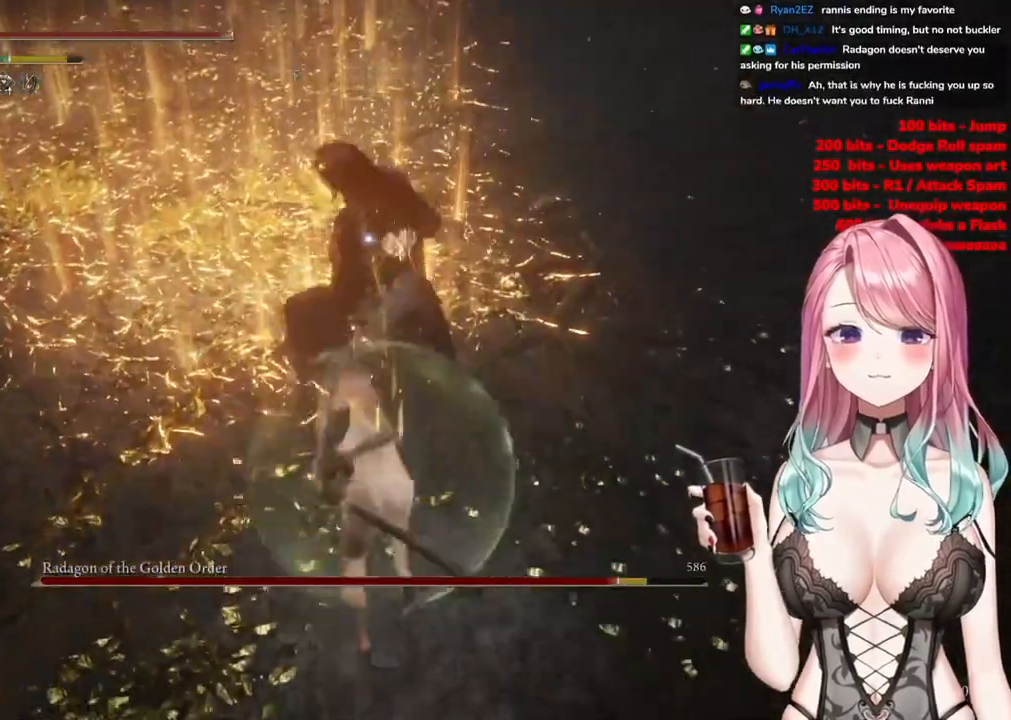
{"buttons": [], "left_stick": "down", "right_stick": "center", "events": [[267, "left_stick", "down"]]}